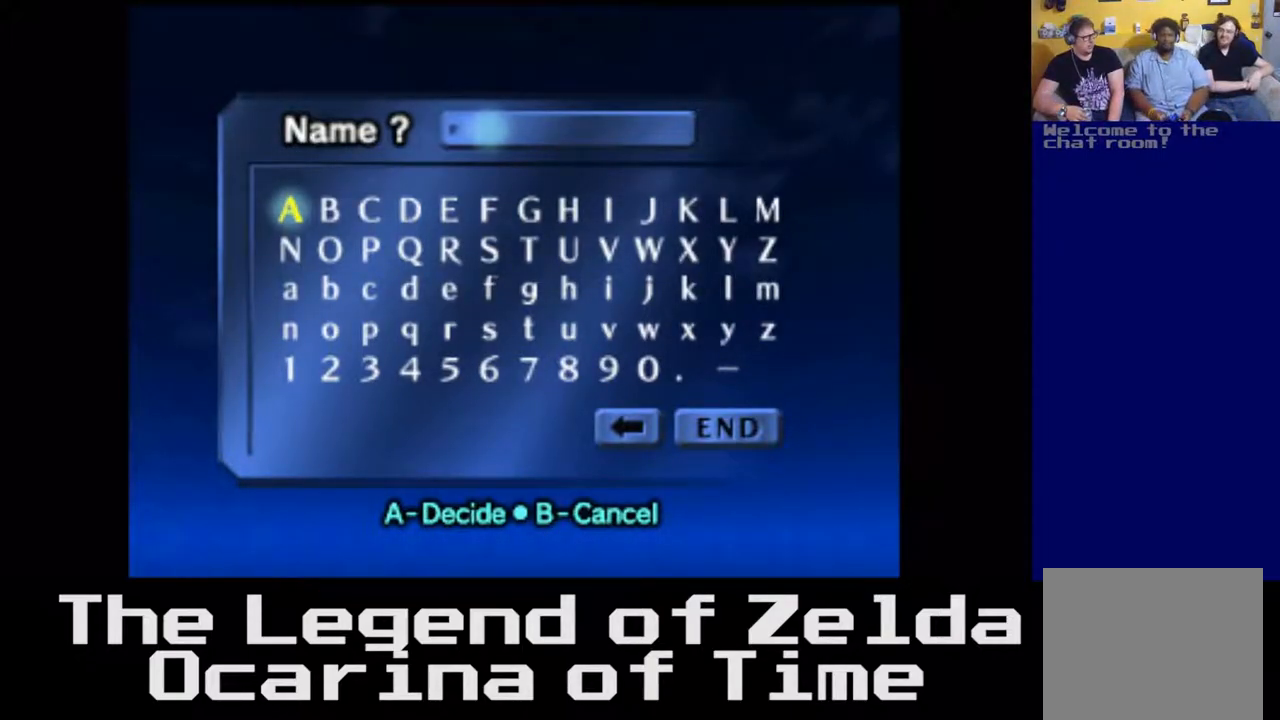
Gameplay with a controller (Xbox layout); each line is a JSON object with the inputs held at the frame after it. "events" lists button and stick changes between this image and that frame as [ms after this image, input, new state], when the widget could be followed in between. Not read: L3 R3.
{"buttons": [], "left_stick": "center", "right_stick": "center", "events": [[250, "left_stick", "right"], [417, "left_stick", "center"]]}
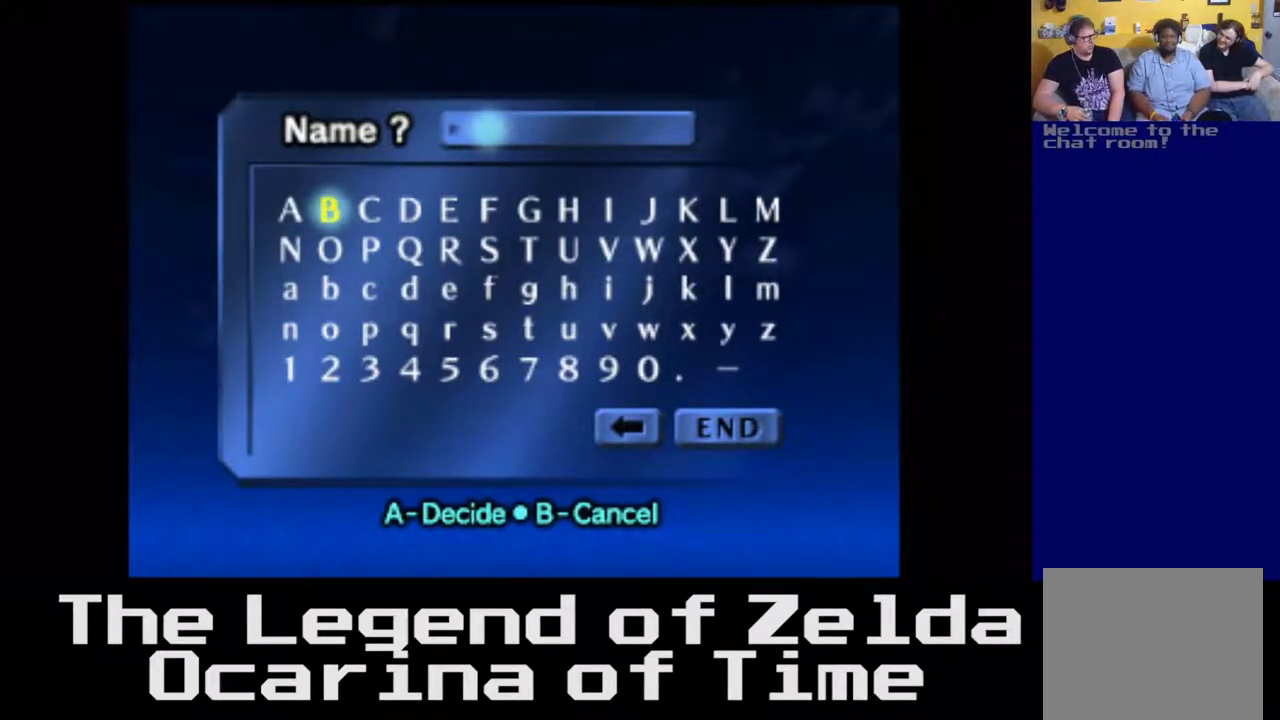
{"buttons": ["DPAD_RIGHT"], "left_stick": "center", "right_stick": "center", "events": [[450, "DPAD_RIGHT", "down"]]}
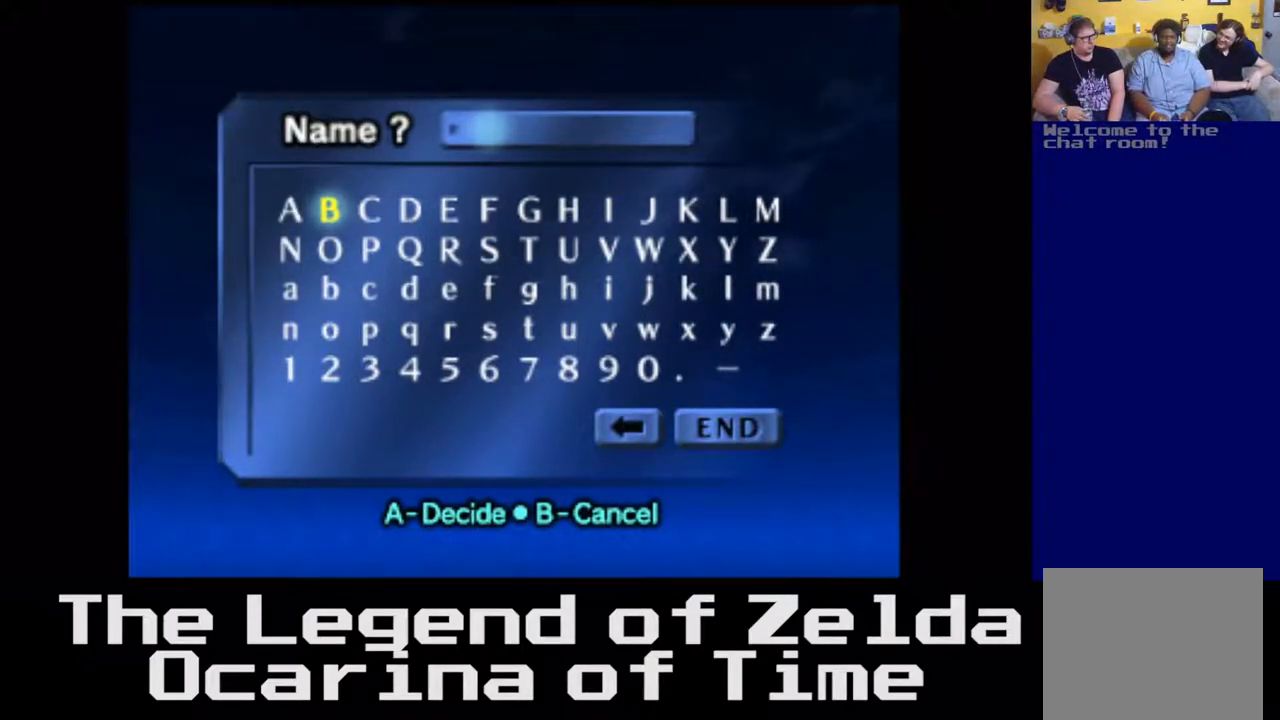
{"buttons": [], "left_stick": "center", "right_stick": "center", "events": [[267, "DPAD_RIGHT", "up"]]}
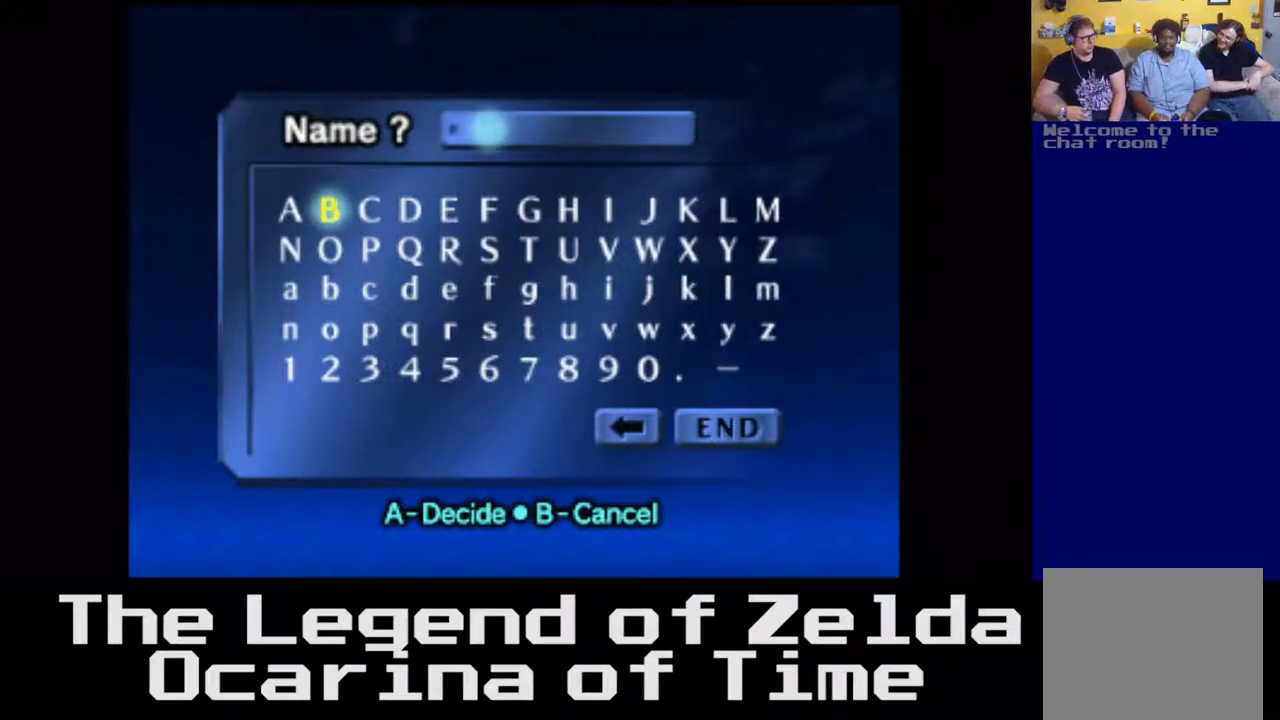
{"buttons": [], "left_stick": "center", "right_stick": "center", "events": [[17, "DPAD_DOWN", "down"], [17, "DPAD_RIGHT", "down"], [300, "DPAD_DOWN", "up"], [300, "DPAD_RIGHT", "up"]]}
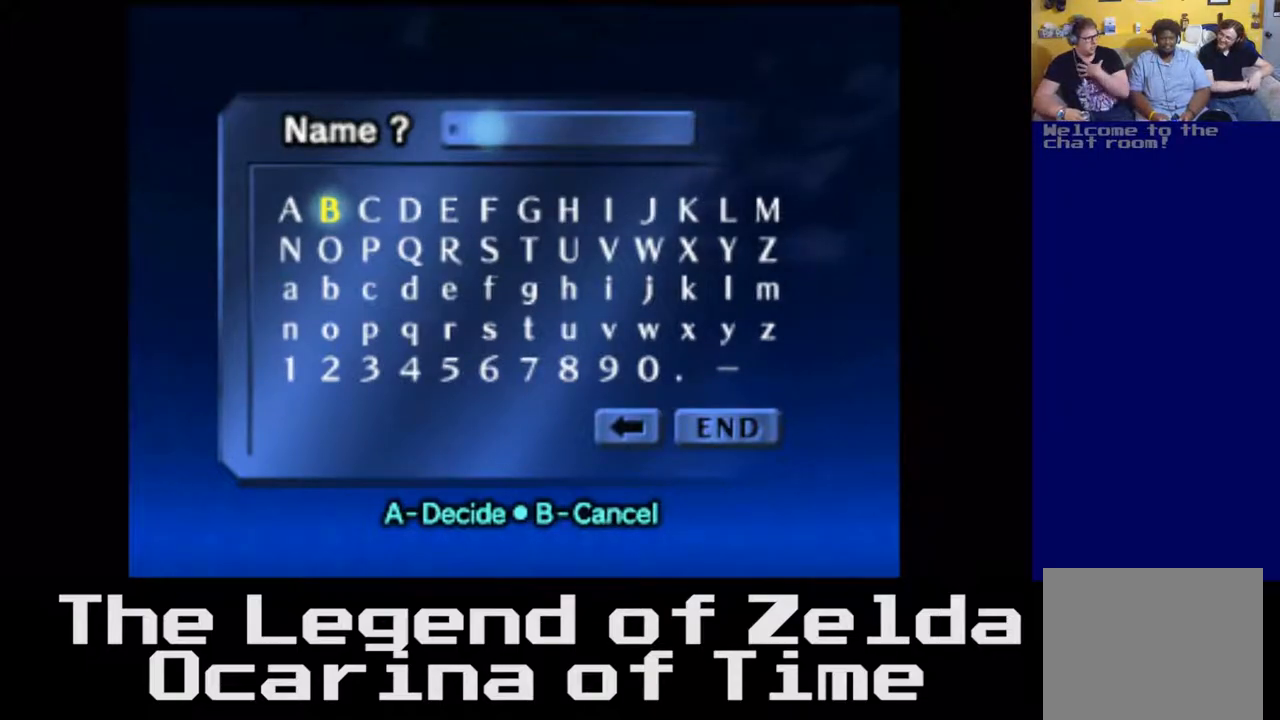
{"buttons": [], "left_stick": "center", "right_stick": "center", "events": [[17, "left_stick", "right"], [150, "left_stick", "center"], [333, "left_stick", "right"], [467, "left_stick", "center"]]}
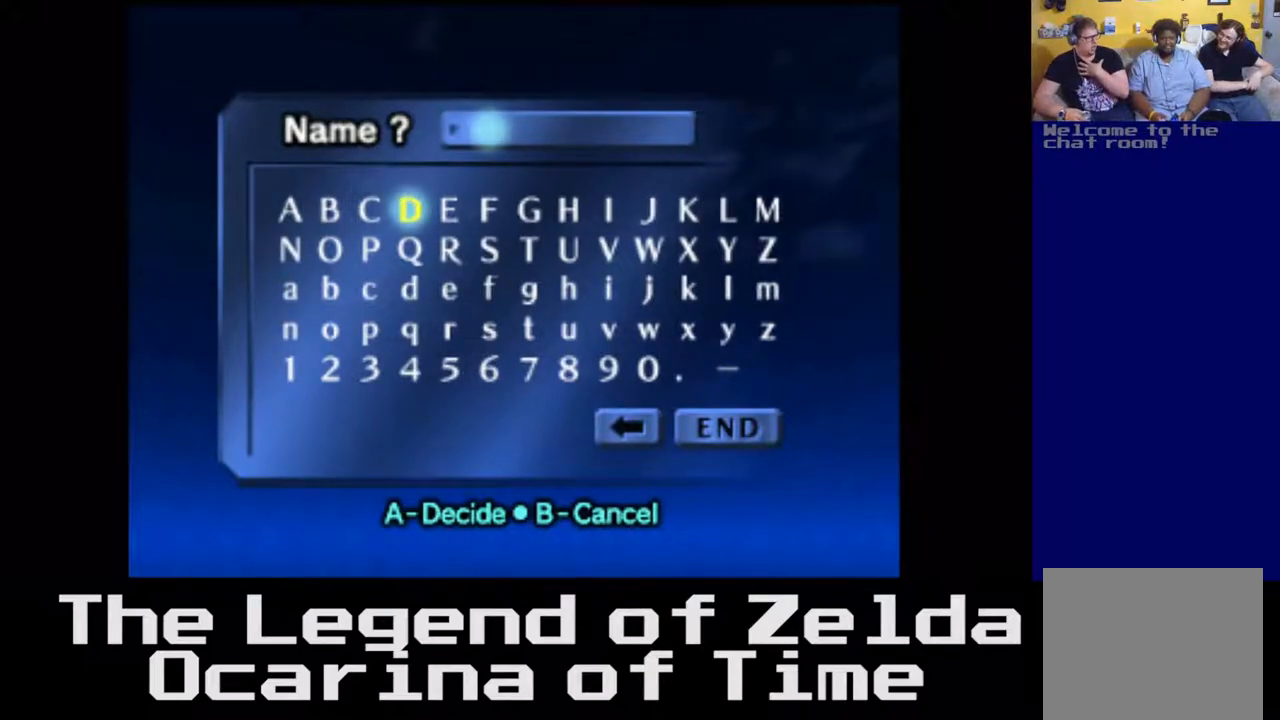
{"buttons": [], "left_stick": "center", "right_stick": "center", "events": [[150, "left_stick", "right"], [300, "left_stick", "center"]]}
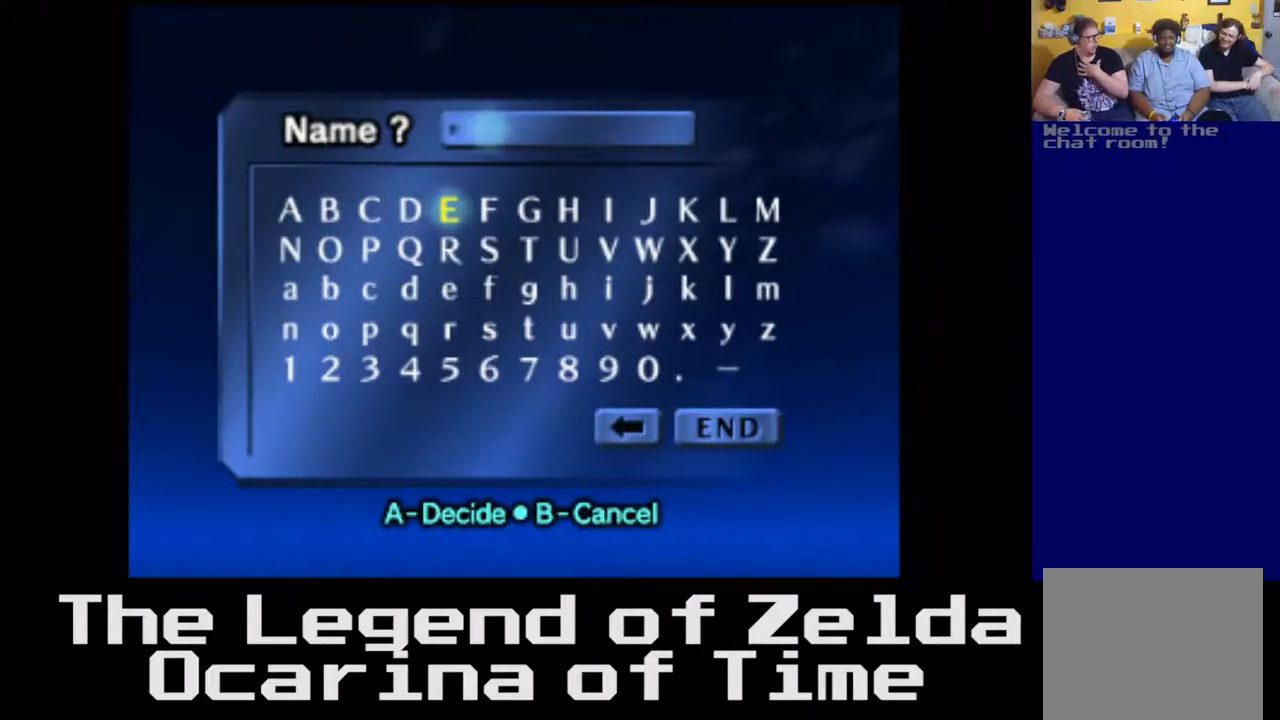
{"buttons": [], "left_stick": "center", "right_stick": "center", "events": [[17, "left_stick", "down"], [167, "left_stick", "center"], [333, "left_stick", "right"], [500, "left_stick", "center"]]}
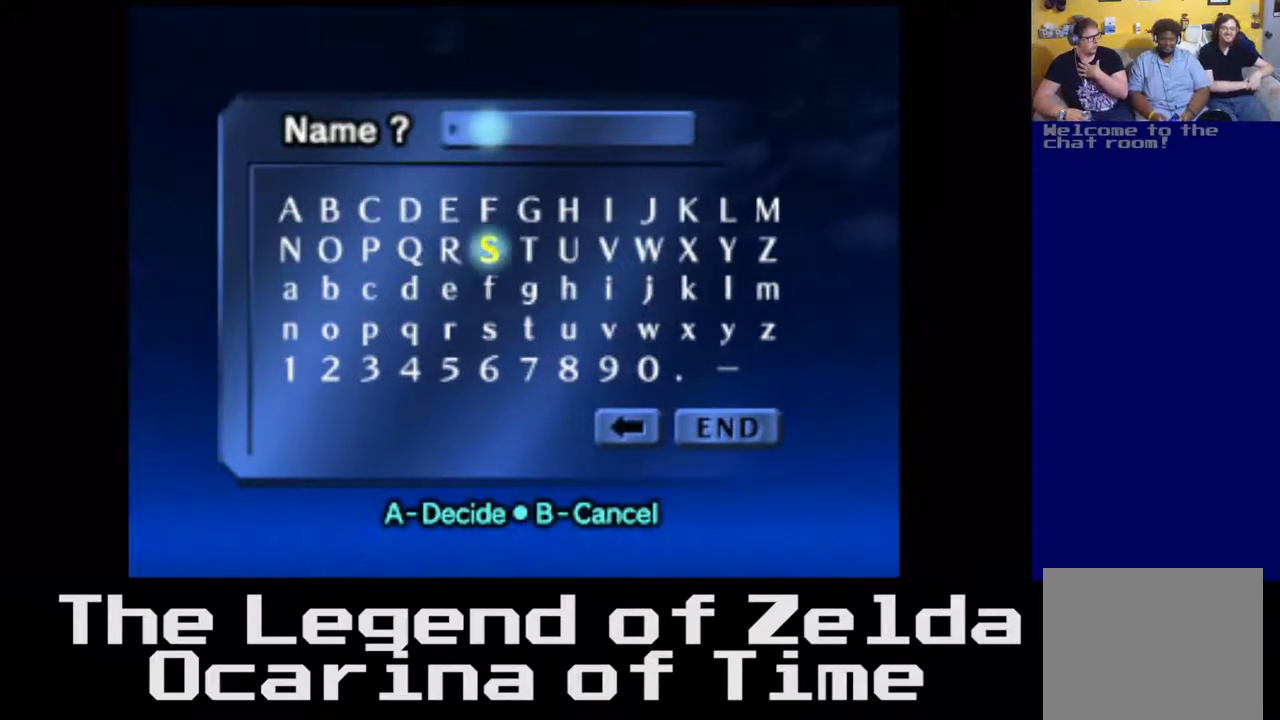
{"buttons": [], "left_stick": "center", "right_stick": "center", "events": [[217, "left_stick", "right"], [400, "left_stick", "center"]]}
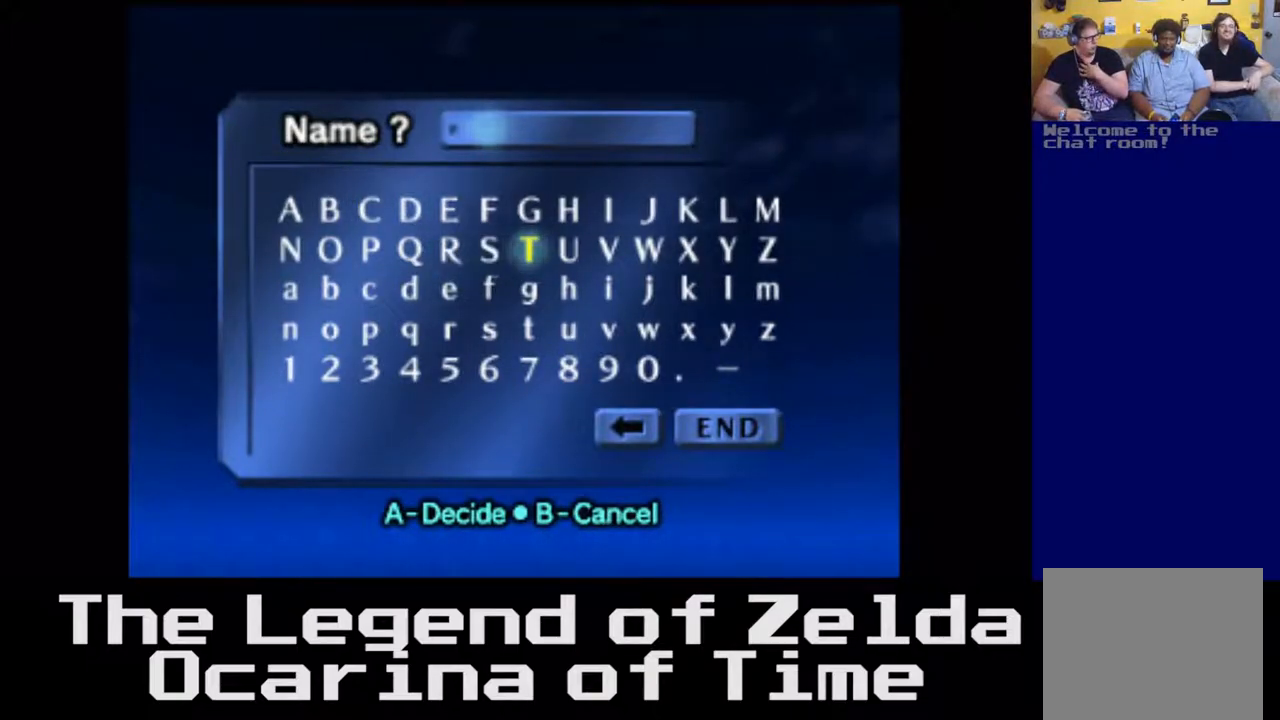
{"buttons": [], "left_stick": "right", "right_stick": "center", "events": [[83, "left_stick", "right"], [250, "left_stick", "center"], [433, "left_stick", "right"]]}
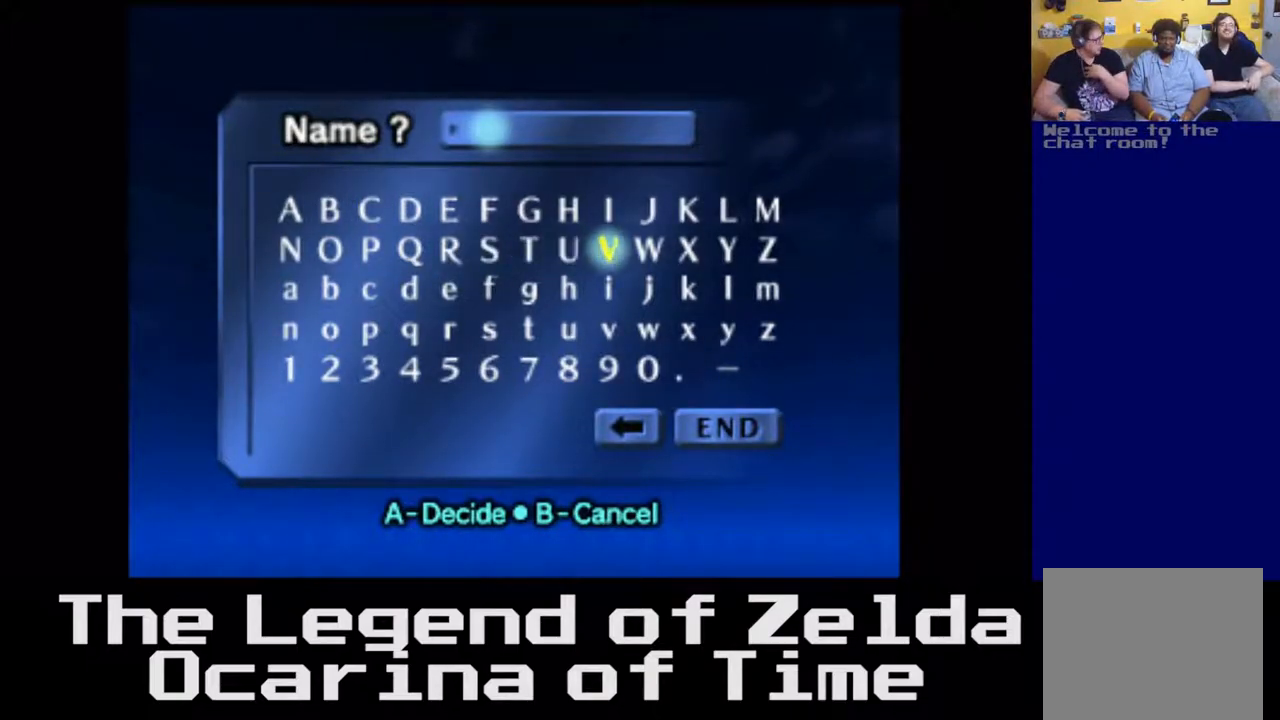
{"buttons": [], "left_stick": "center", "right_stick": "center", "events": [[100, "left_stick", "center"], [267, "left_stick", "left"], [450, "left_stick", "center"]]}
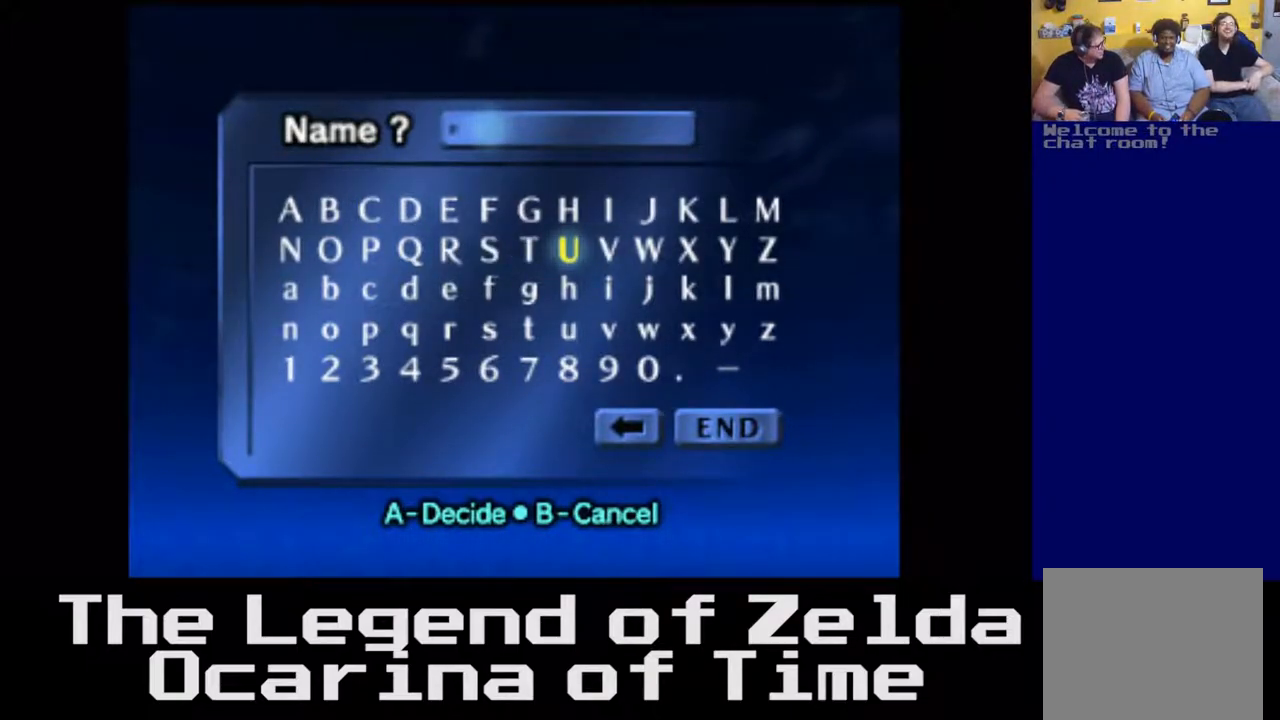
{"buttons": [], "left_stick": "center", "right_stick": "center", "events": [[50, "left_stick", "left"], [200, "left_stick", "center"], [333, "left_stick", "left"], [500, "left_stick", "center"]]}
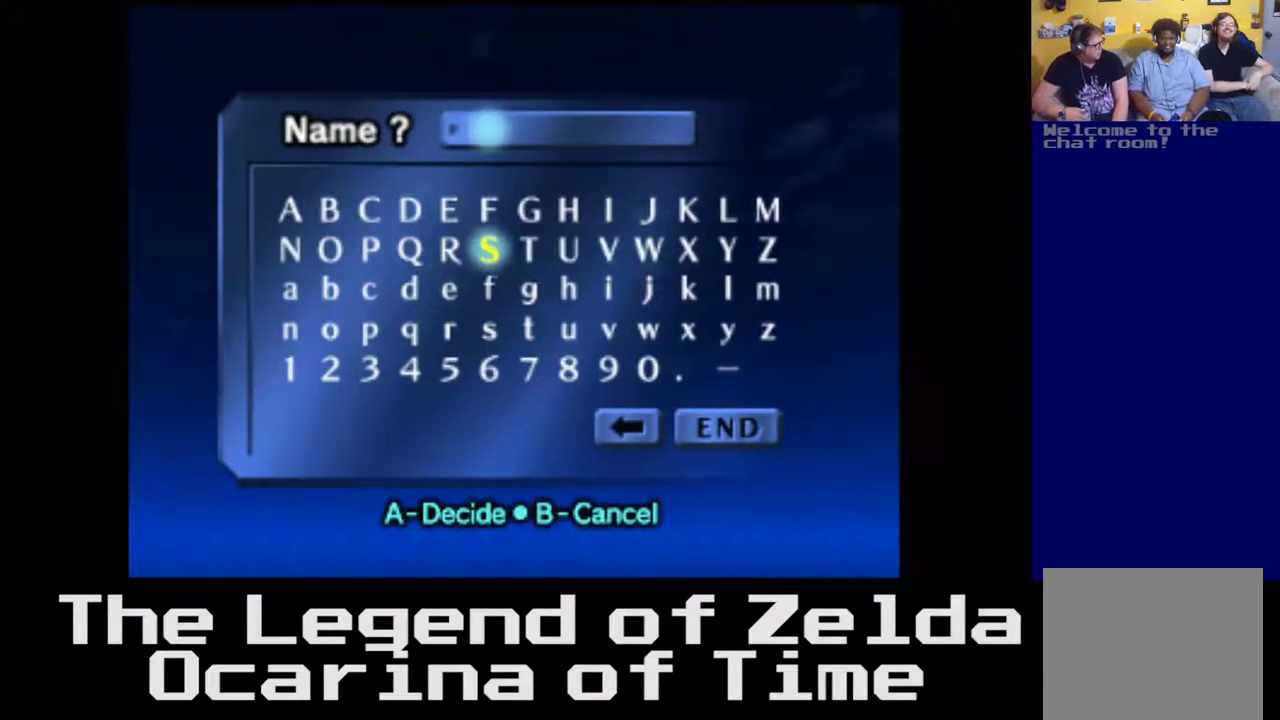
{"buttons": [], "left_stick": "down", "right_stick": "center", "events": [[150, "left_stick", "left"], [333, "left_stick", "center"], [450, "left_stick", "down"]]}
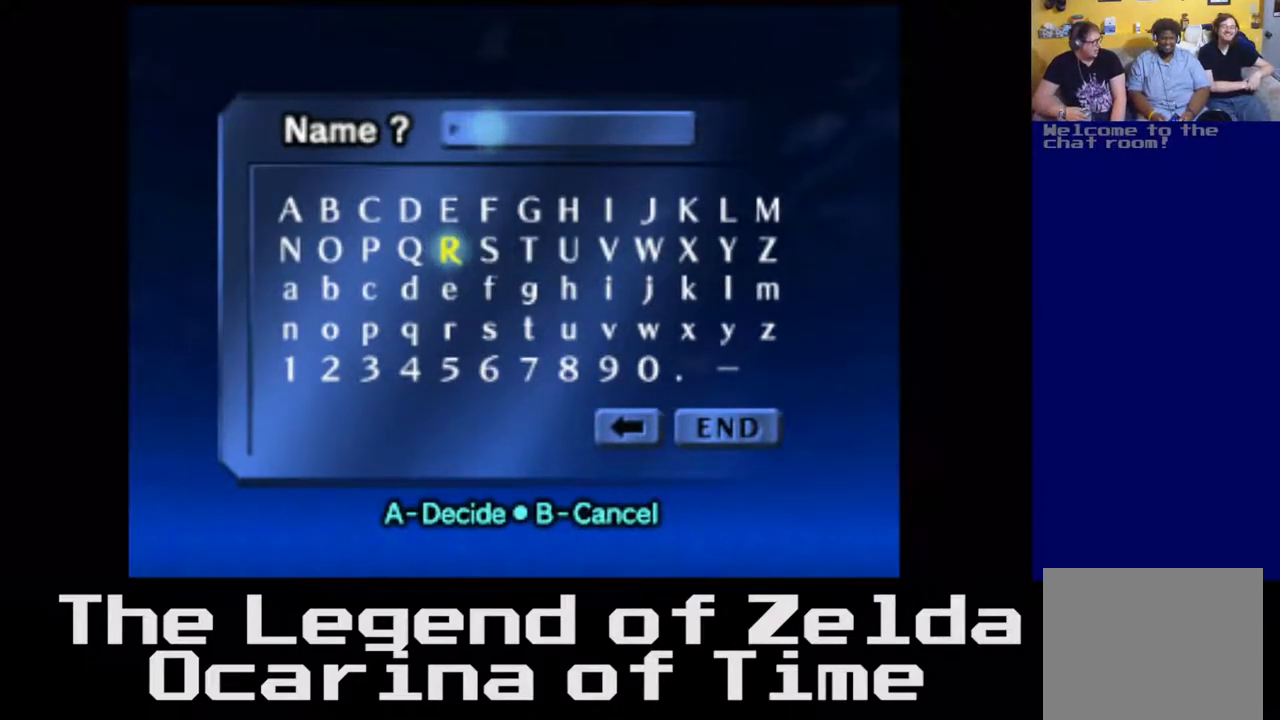
{"buttons": [], "left_stick": "center", "right_stick": "center", "events": [[117, "left_stick", "center"], [317, "left_stick", "right"], [483, "left_stick", "center"]]}
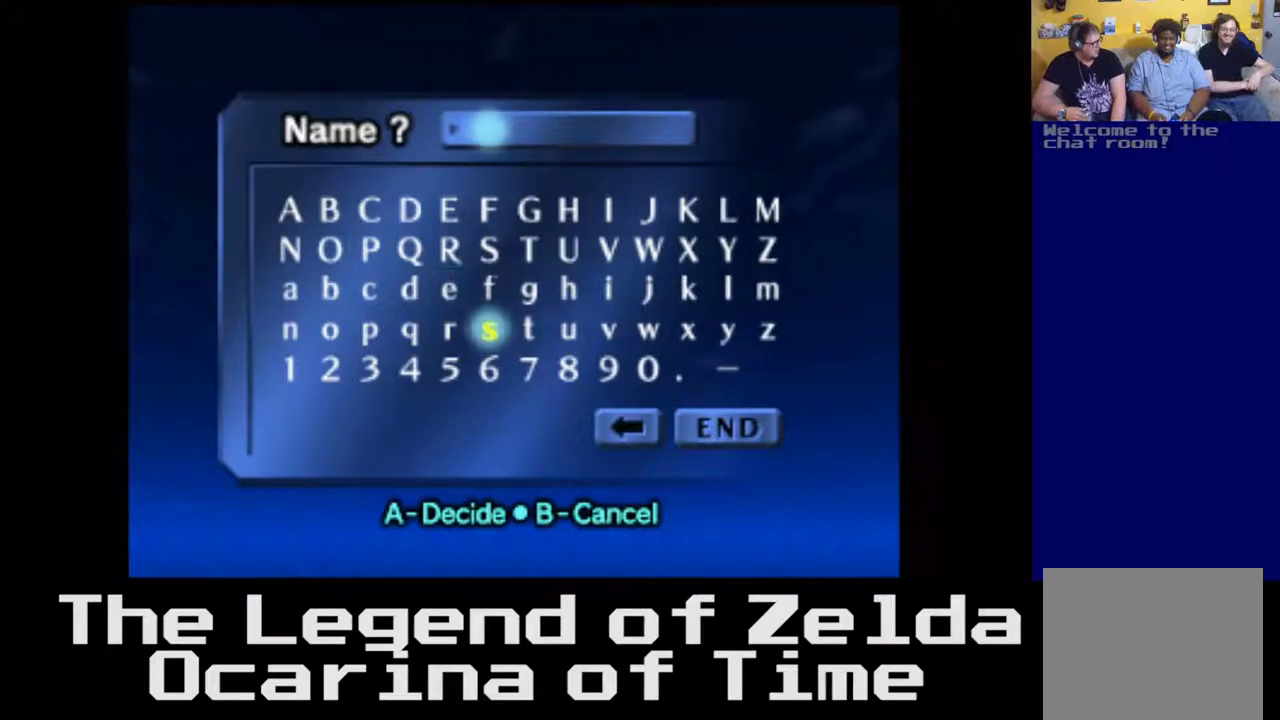
{"buttons": [], "left_stick": "up", "right_stick": "center", "events": [[133, "left_stick", "right"], [300, "left_stick", "center"], [450, "left_stick", "up"]]}
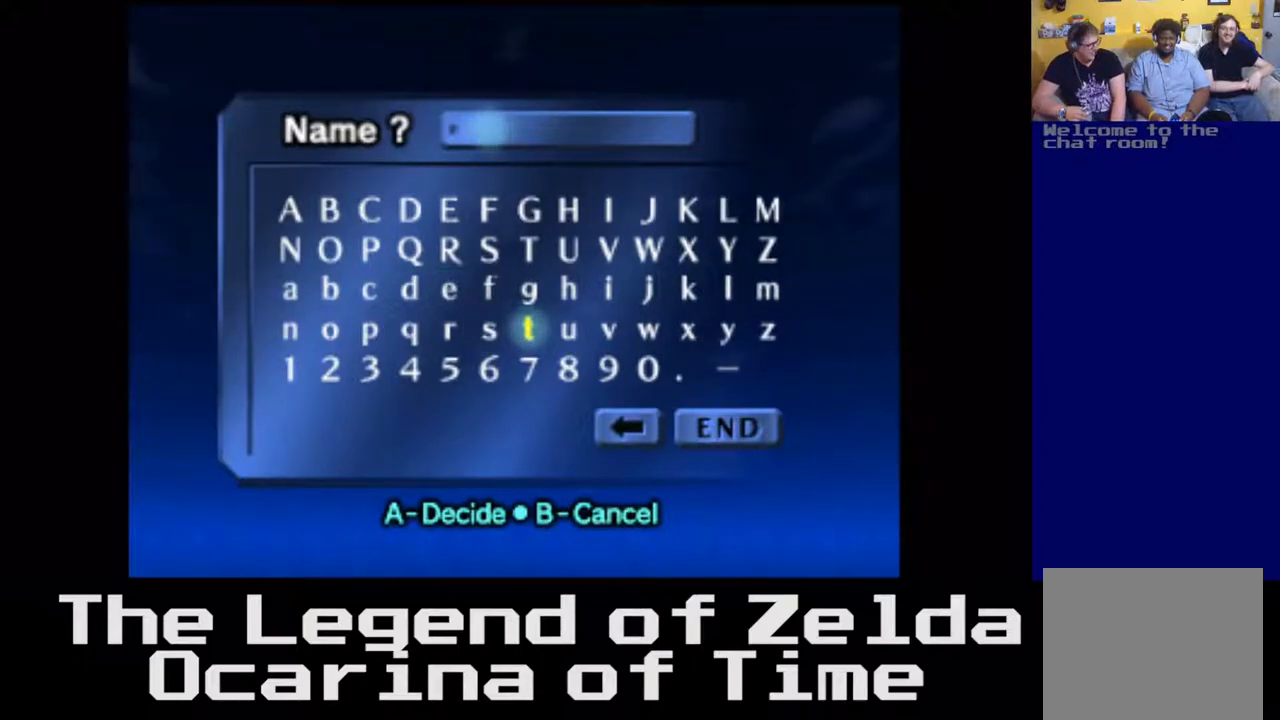
{"buttons": [], "left_stick": "center", "right_stick": "center", "events": [[100, "left_stick", "center"], [267, "left_stick", "up"], [433, "left_stick", "center"]]}
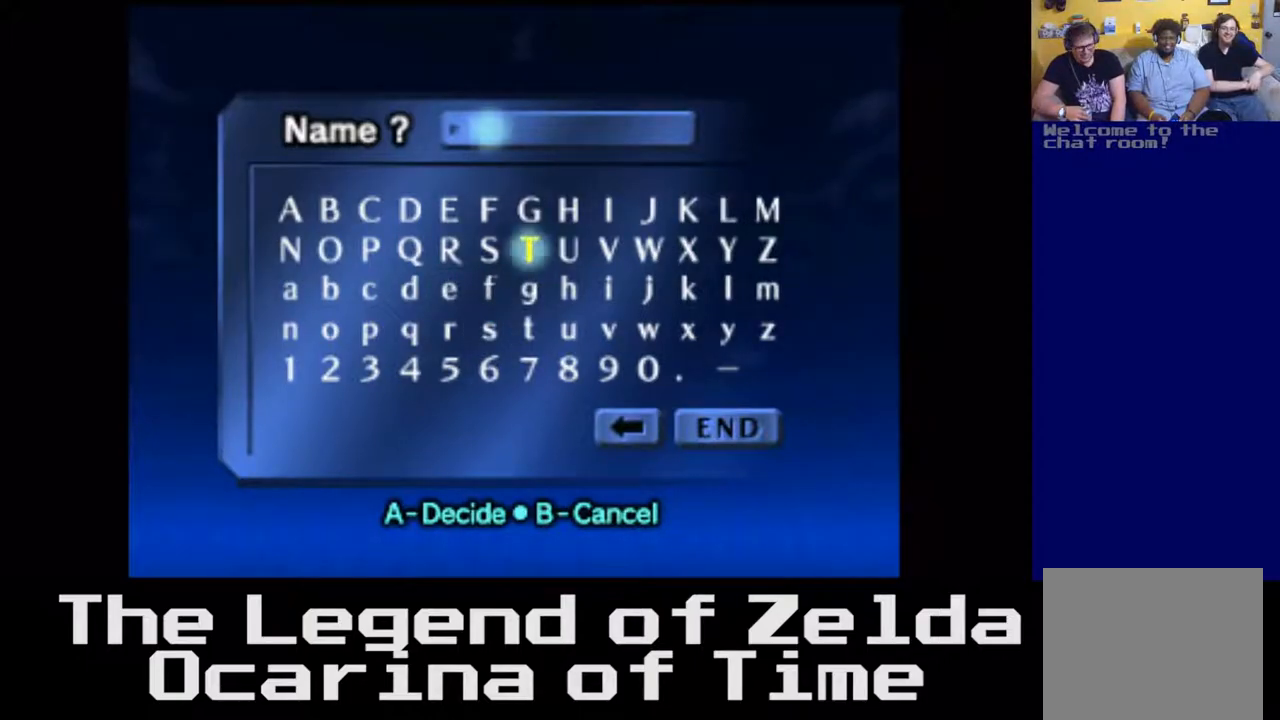
{"buttons": [], "left_stick": "center", "right_stick": "center", "events": [[100, "left_stick", "right"], [283, "left_stick", "center"]]}
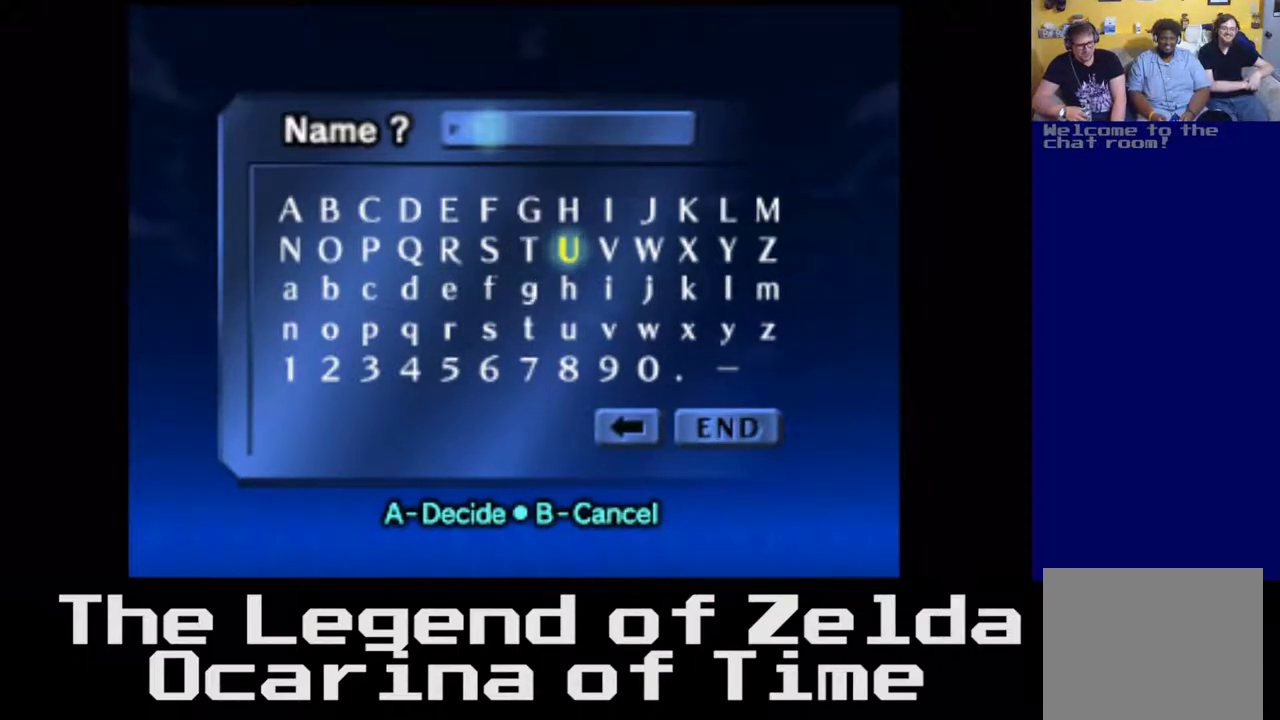
{"buttons": [], "left_stick": "center", "right_stick": "center", "events": [[167, "left_stick", "right"], [350, "left_stick", "center"]]}
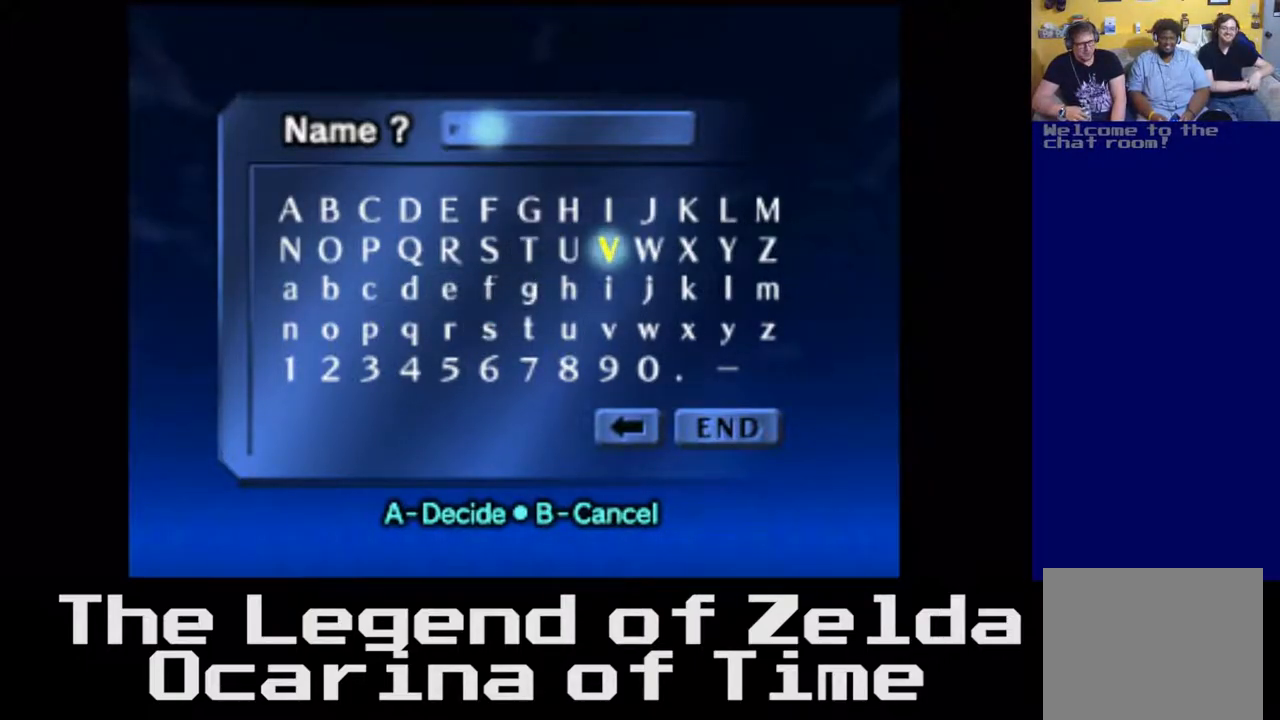
{"buttons": [], "left_stick": "center", "right_stick": "center", "events": [[167, "left_stick", "right"], [317, "left_stick", "center"]]}
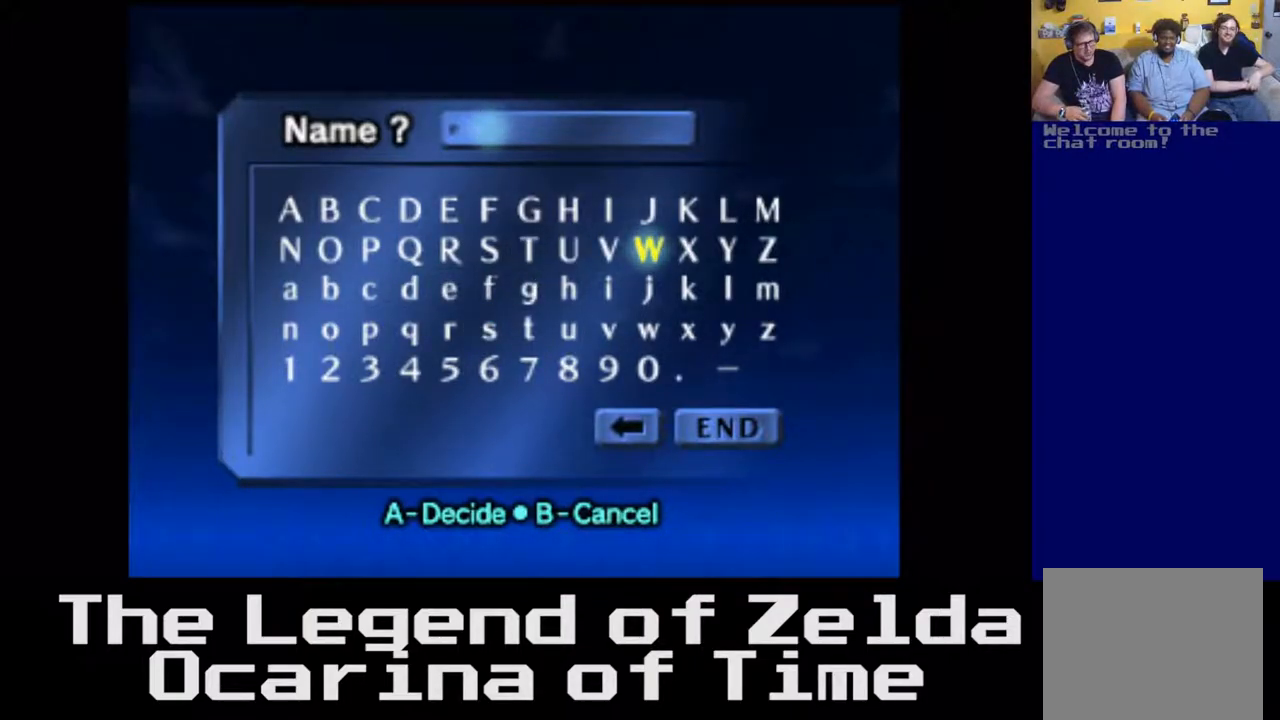
{"buttons": [], "left_stick": "center", "right_stick": "center", "events": [[33, "left_stick", "right"], [200, "left_stick", "center"]]}
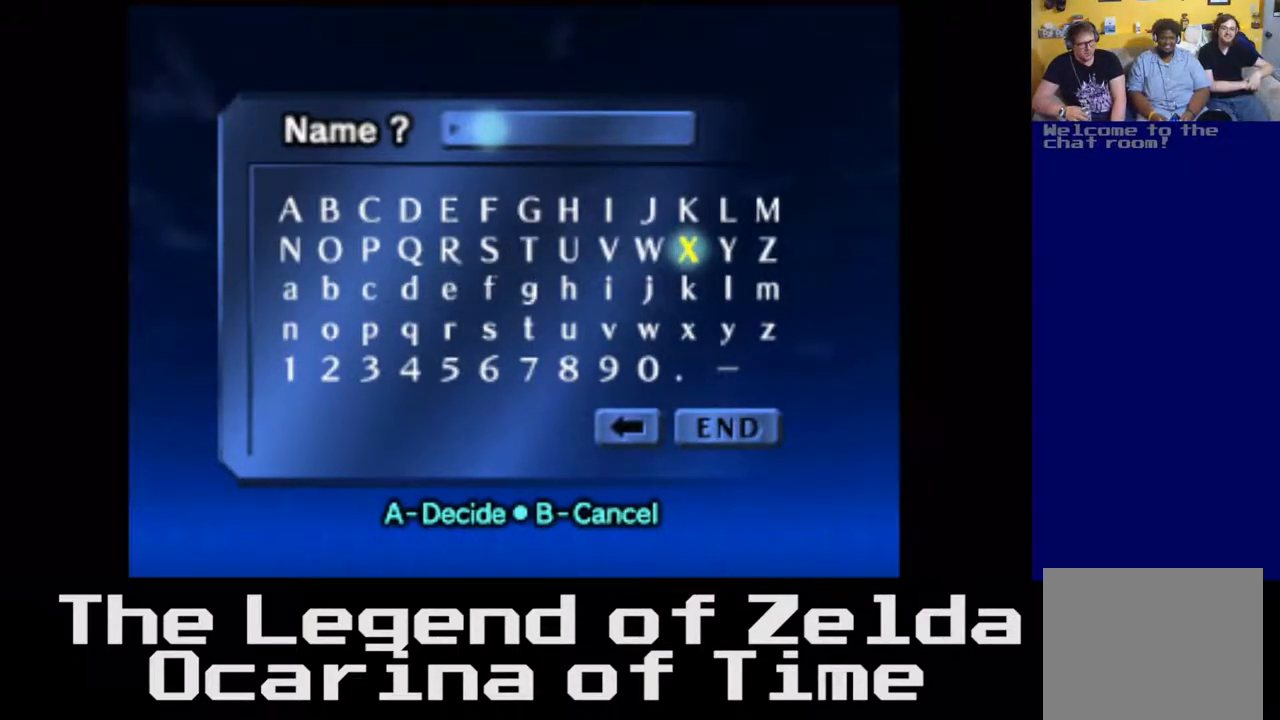
{"buttons": [], "left_stick": "up", "right_stick": "center", "events": [[17, "left_stick", "left"], [183, "left_stick", "center"], [383, "left_stick", "up"]]}
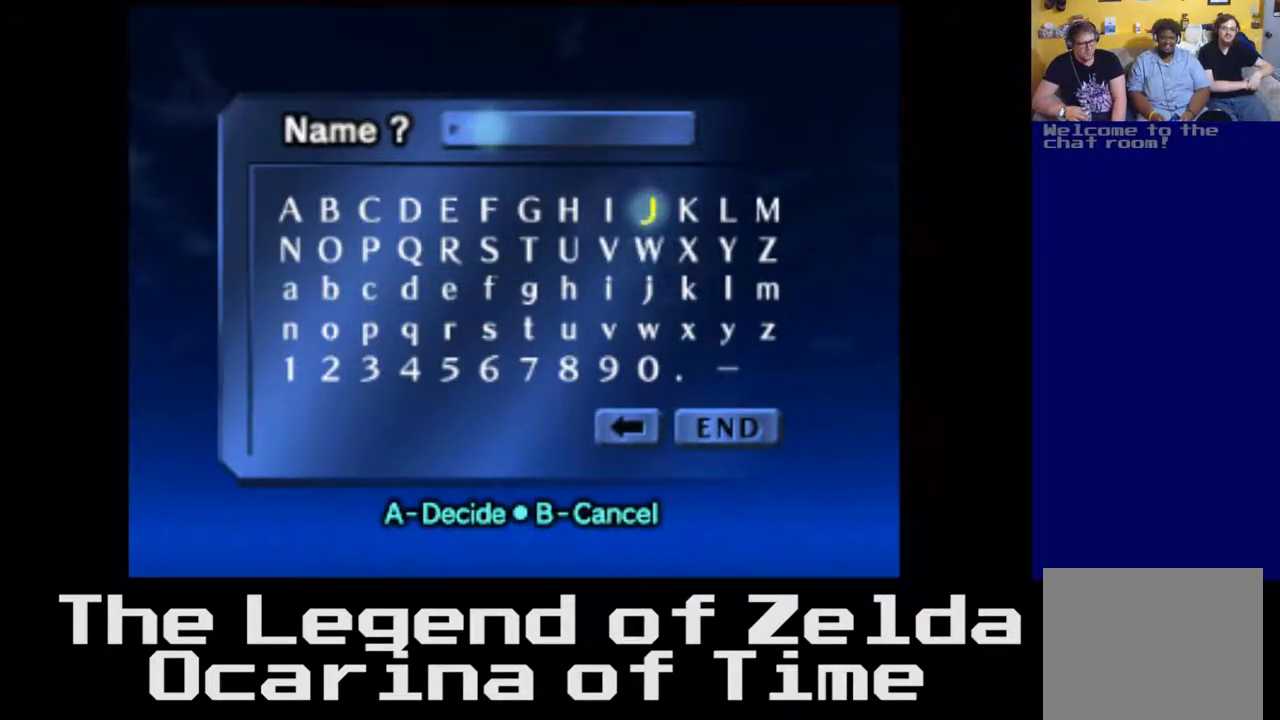
{"buttons": [], "left_stick": "center", "right_stick": "center", "events": [[33, "left_stick", "center"], [233, "left_stick", "left"], [400, "left_stick", "center"]]}
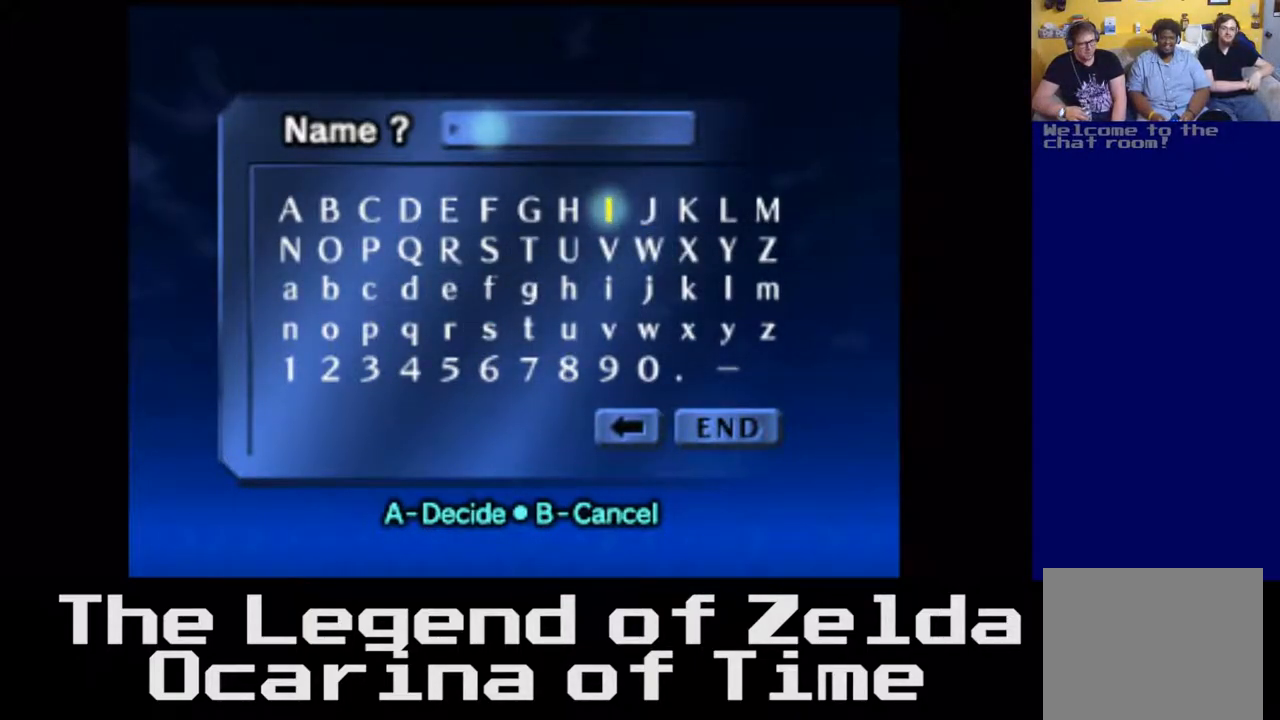
{"buttons": [], "left_stick": "center", "right_stick": "center", "events": [[17, "left_stick", "left"], [200, "left_stick", "center"], [283, "left_stick", "left"], [450, "left_stick", "center"]]}
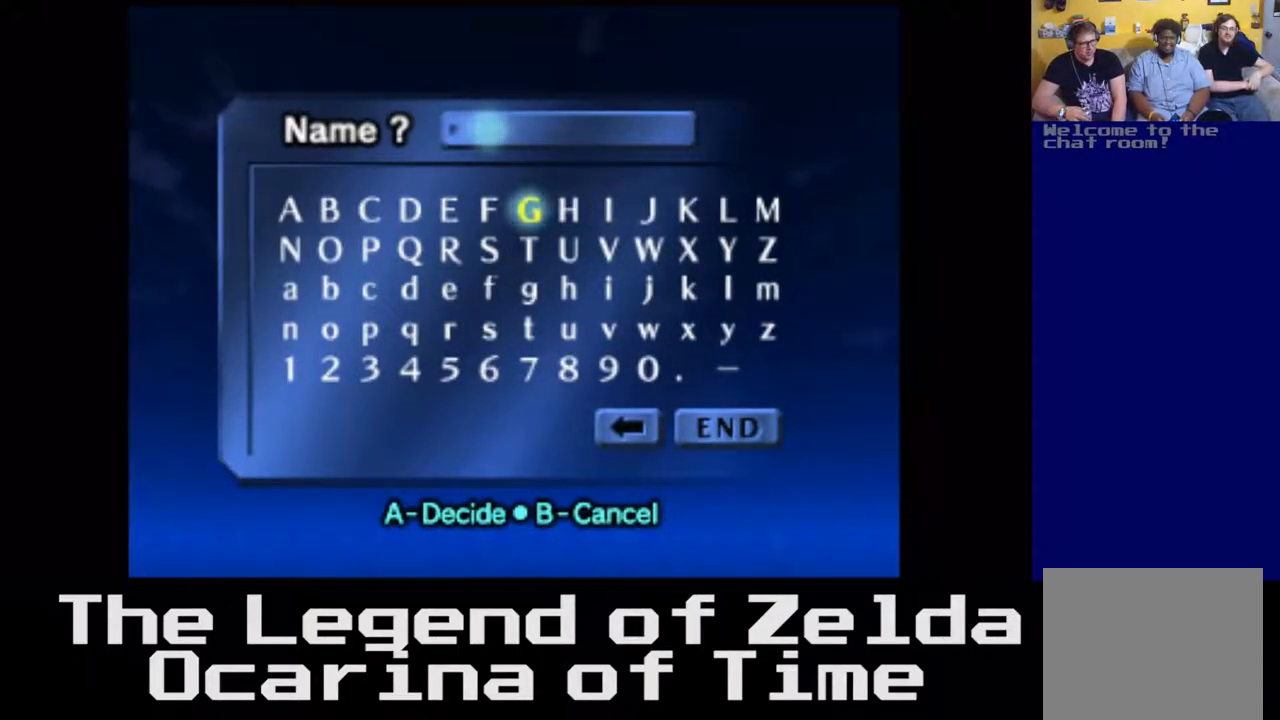
{"buttons": [], "left_stick": "center", "right_stick": "center", "events": [[50, "left_stick", "left"], [233, "left_stick", "center"], [283, "left_stick", "left"], [467, "left_stick", "center"]]}
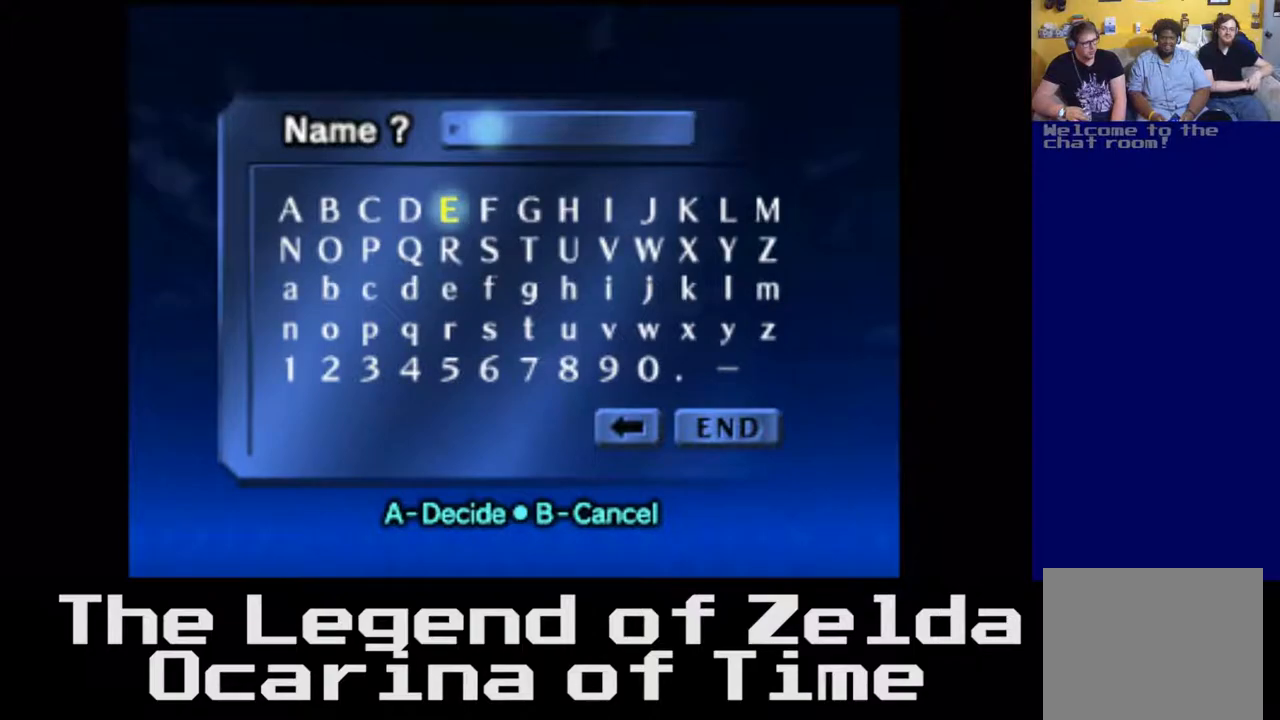
{"buttons": [], "left_stick": "left", "right_stick": "center", "events": [[100, "left_stick", "left"], [250, "left_stick", "center"], [383, "left_stick", "left"]]}
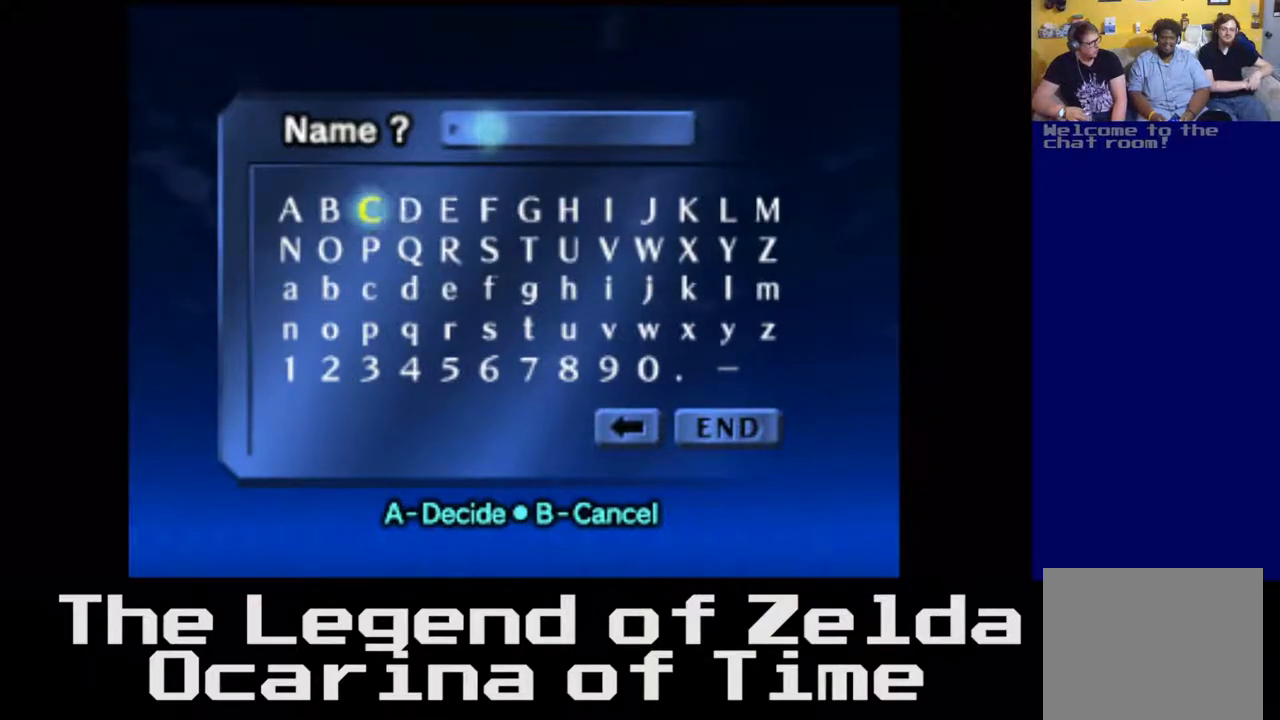
{"buttons": [], "left_stick": "center", "right_stick": "center", "events": [[50, "left_stick", "center"]]}